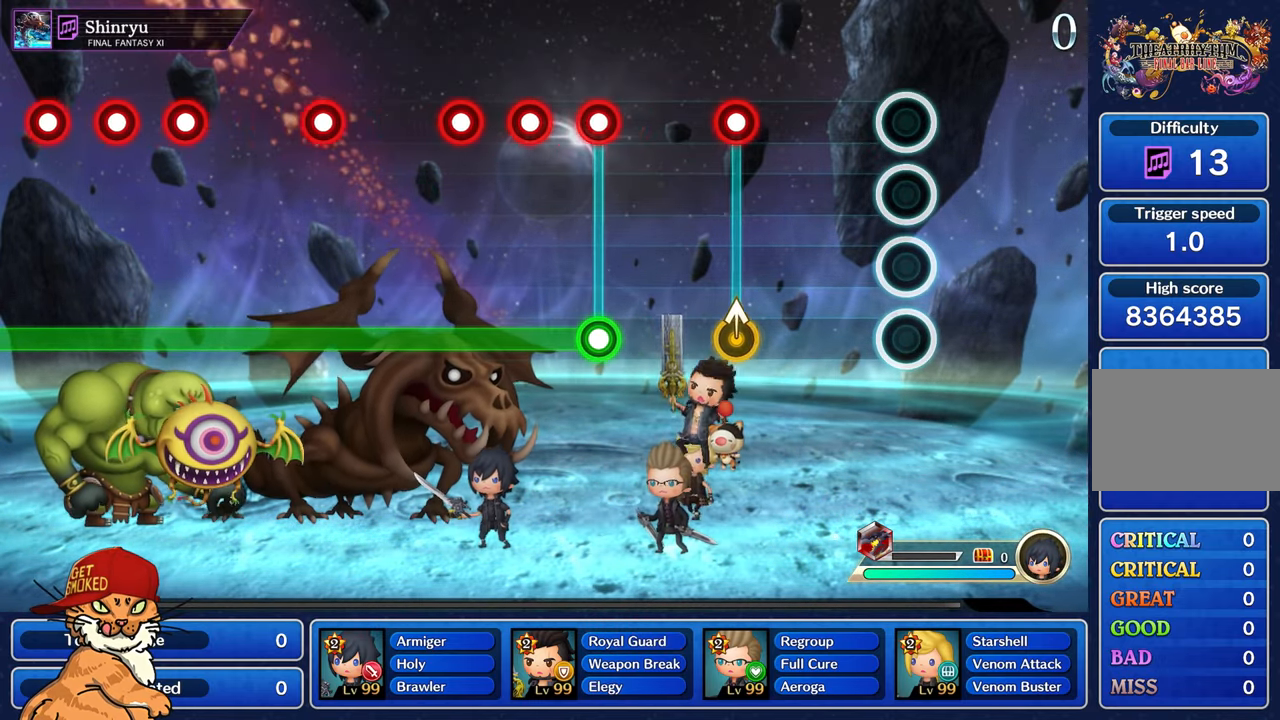
Gameplay with a controller (PlayStation layout); each line is a JSON object with the inputs held at the frame after it (dt_ms = milliseconds from this image to that frame). "events" lists button and stick changes between this image and that frame as [ms after this image, input, new state], when the widget could be followed in between. Not read: L3 R2 R3.
{"dt_ms": 500, "buttons": [], "left_stick": "up", "right_stick": "center", "events": [[483, "left_stick", "up"]]}
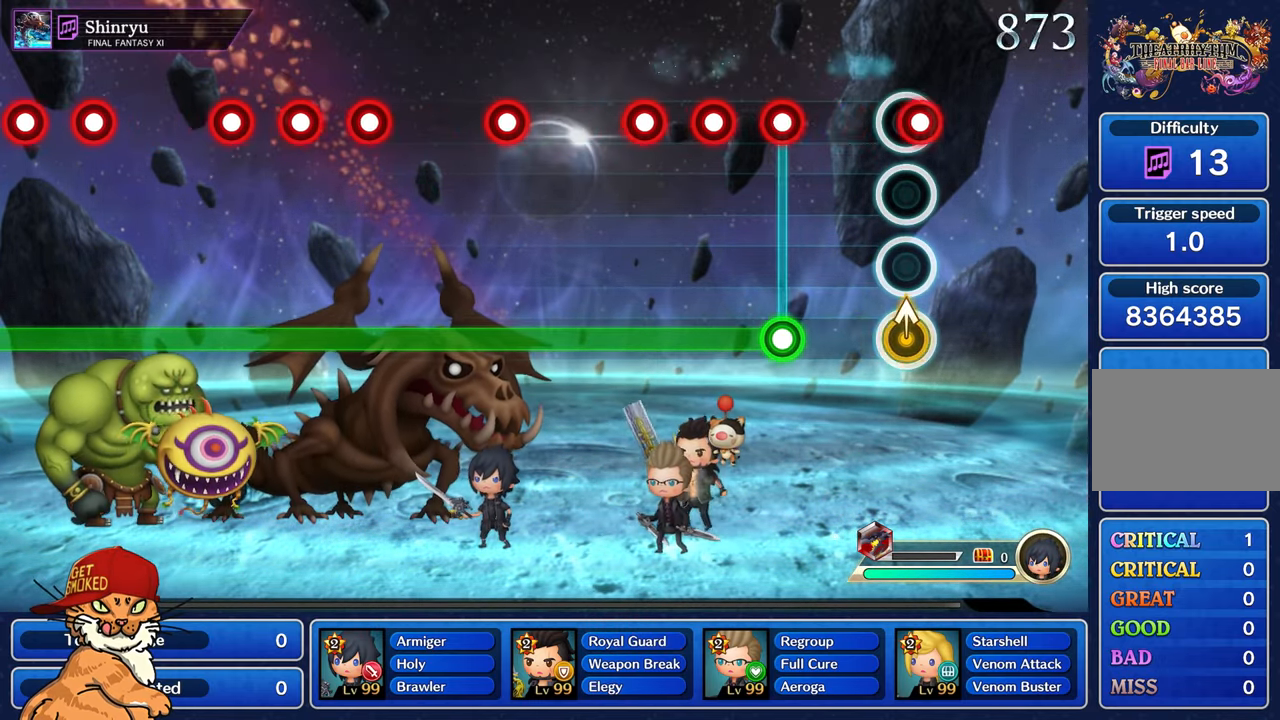
{"dt_ms": 500, "buttons": ["L1"], "left_stick": "center", "right_stick": "center", "events": [[16, "R1", "down"], [150, "R1", "up"], [150, "left_stick", "center"], [367, "L1", "down"], [367, "R1", "down"], [483, "R1", "up"]]}
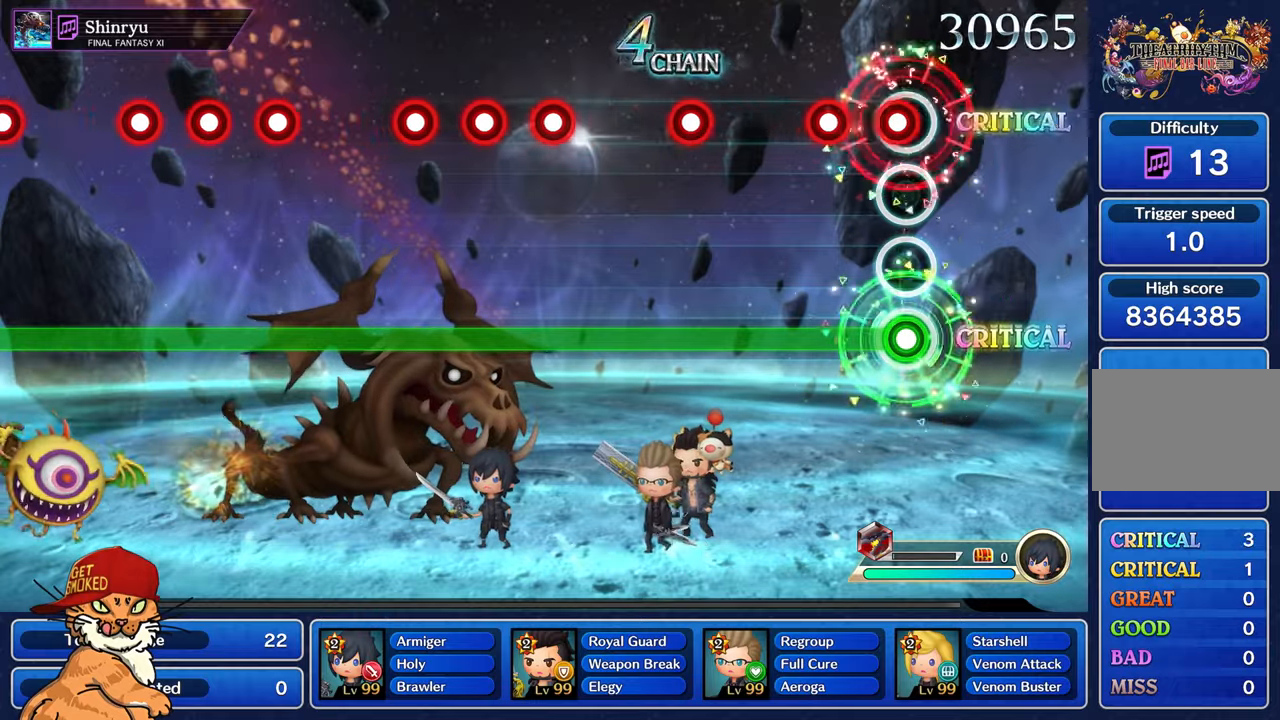
{"dt_ms": 500, "buttons": ["L1"], "left_stick": "center", "right_stick": "center", "events": [[83, "R1", "down"], [167, "R1", "up"], [267, "R1", "down"], [350, "R1", "up"]]}
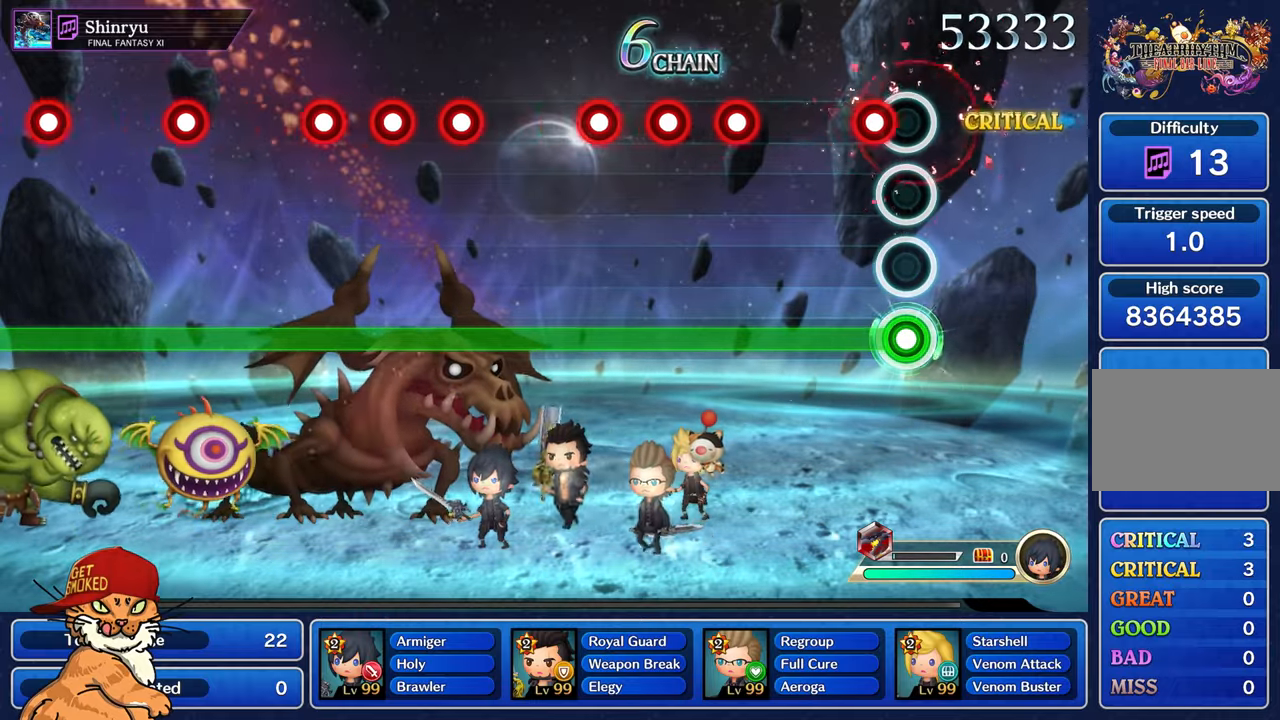
{"dt_ms": 500, "buttons": ["L1"], "left_stick": "center", "right_stick": "center", "events": [[133, "R1", "down"], [217, "R1", "up"]]}
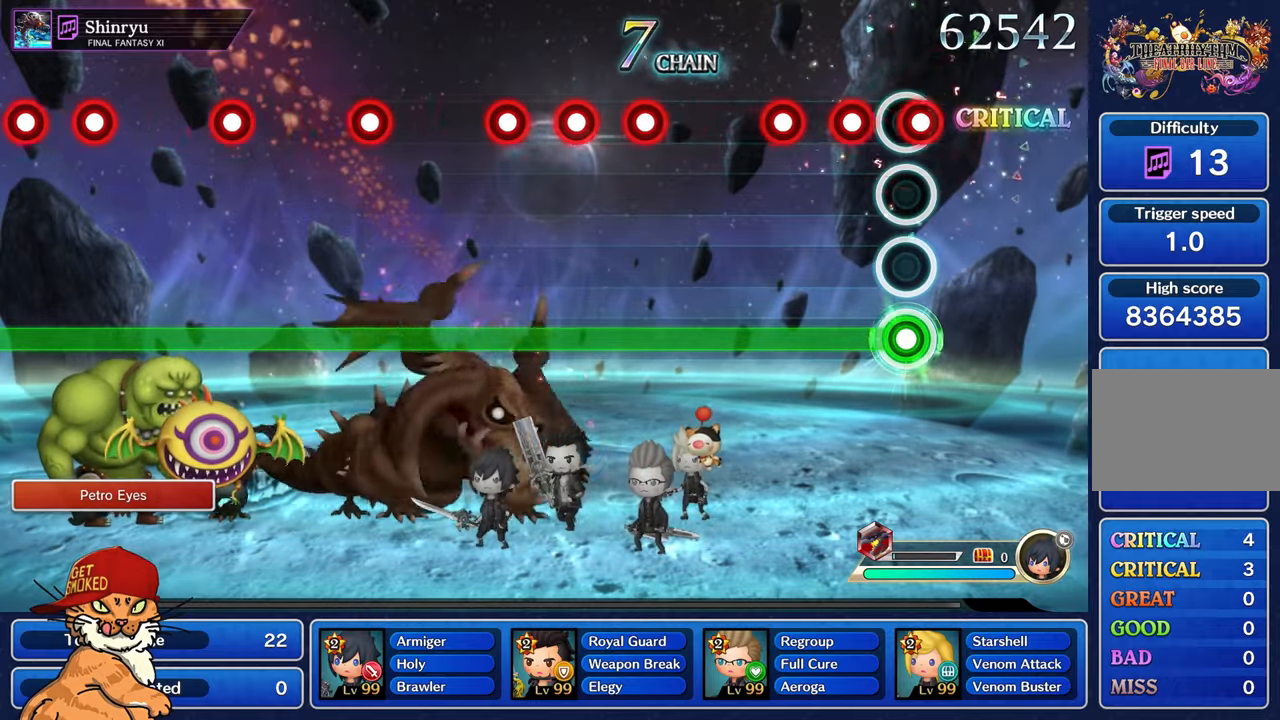
{"dt_ms": 500, "buttons": ["L1"], "left_stick": "center", "right_stick": "center", "events": [[17, "R1", "down"], [100, "R1", "up"], [200, "R1", "down"], [283, "R1", "up"], [383, "R1", "down"], [450, "R1", "up"]]}
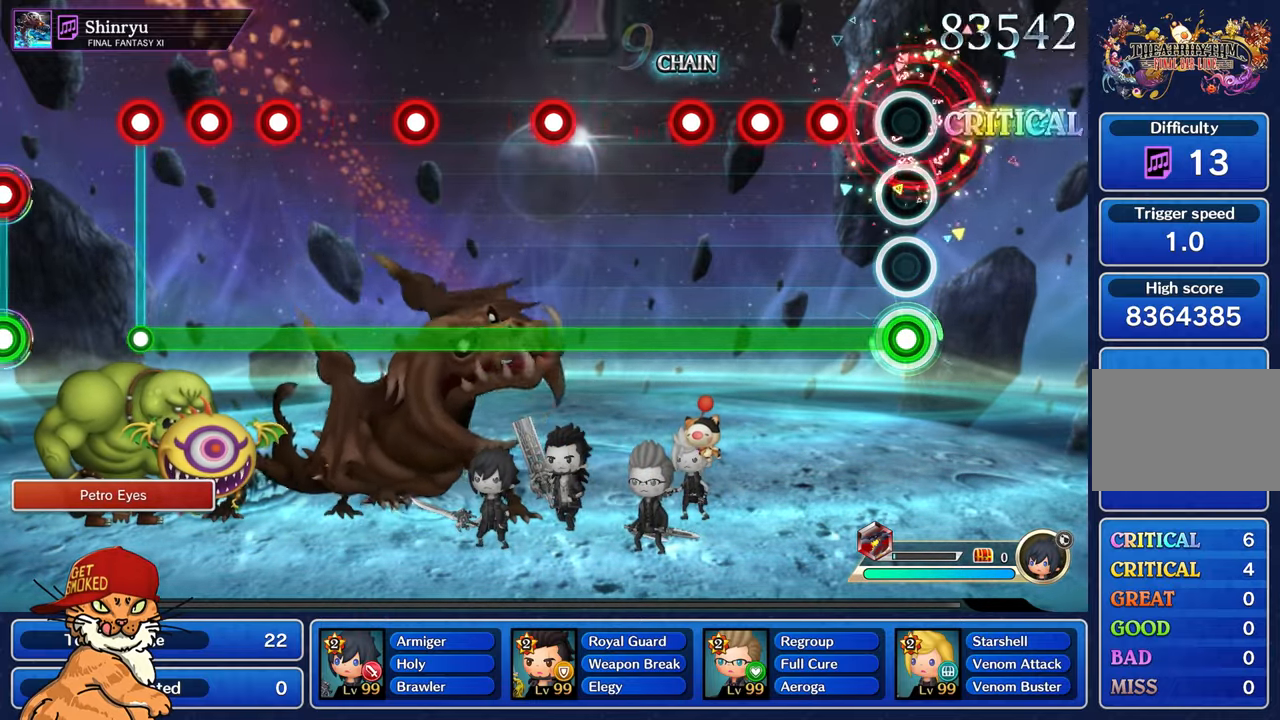
{"dt_ms": 500, "buttons": ["L1"], "left_stick": "center", "right_stick": "center", "events": [[250, "R1", "down"], [333, "R1", "up"], [417, "R1", "down"], [500, "R1", "up"]]}
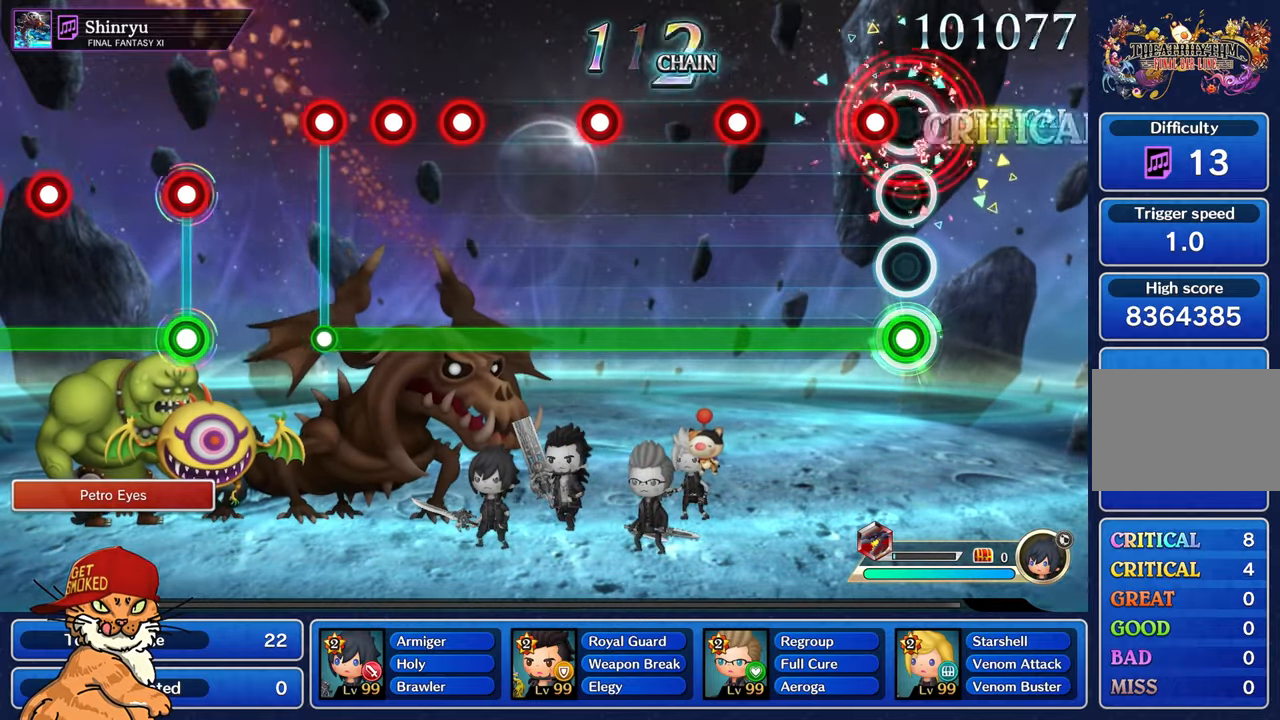
{"dt_ms": 500, "buttons": ["L1", "R1"], "left_stick": "center", "right_stick": "center", "events": [[100, "R1", "down"], [183, "R1", "up"], [483, "R1", "down"]]}
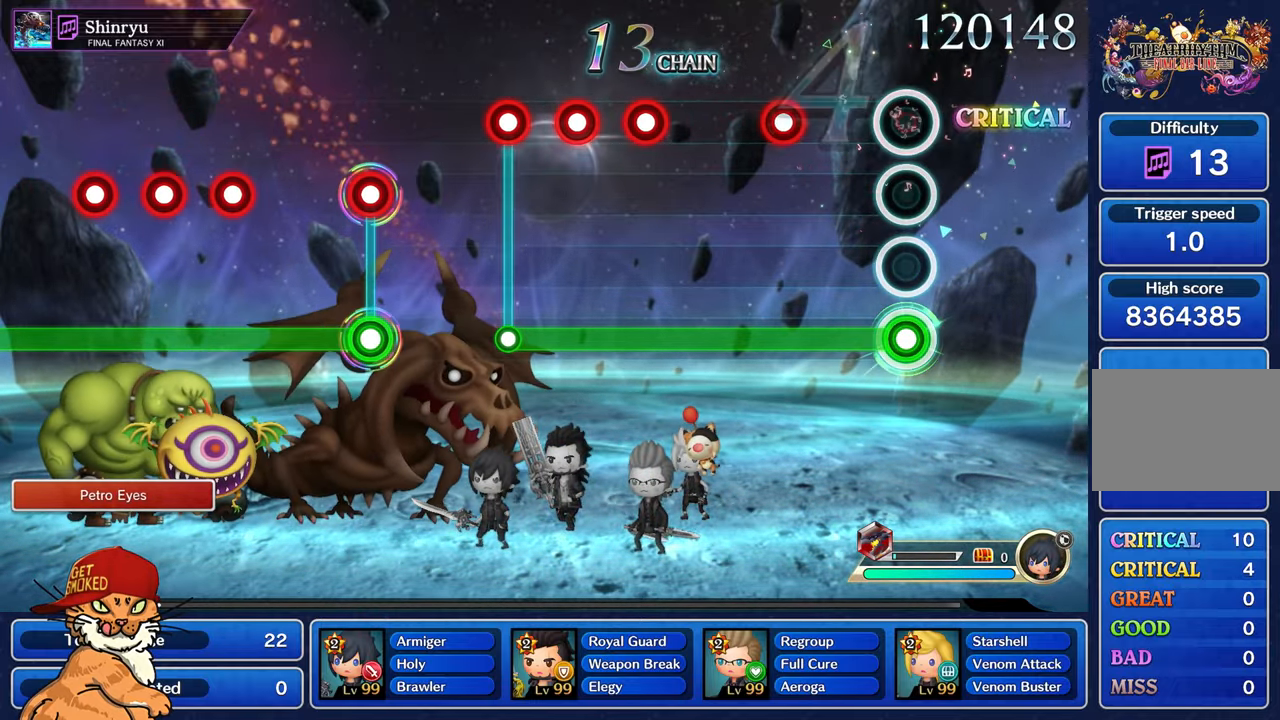
{"dt_ms": 500, "buttons": ["L1"], "left_stick": "center", "right_stick": "center", "events": [[67, "R1", "up"], [383, "R1", "down"], [467, "R1", "up"]]}
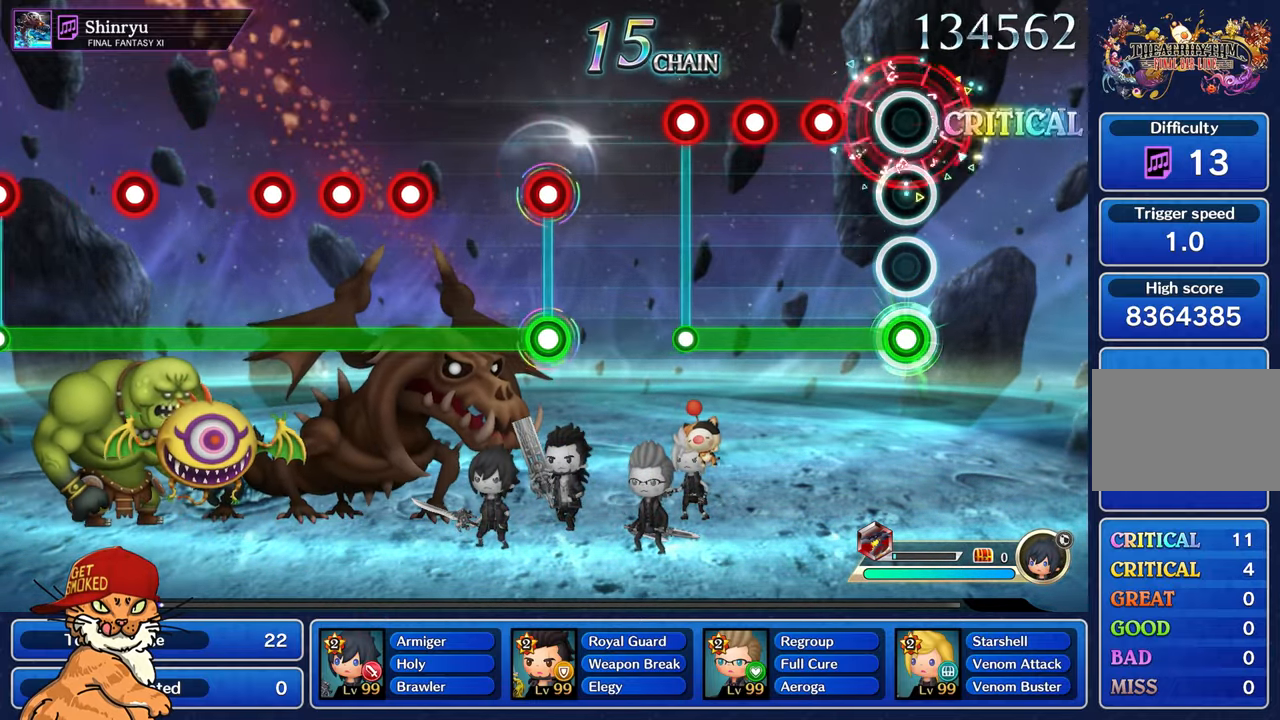
{"dt_ms": 500, "buttons": ["L1", "R1"], "left_stick": "center", "right_stick": "center", "events": [[267, "R1", "down"], [367, "R1", "up"], [450, "R1", "down"]]}
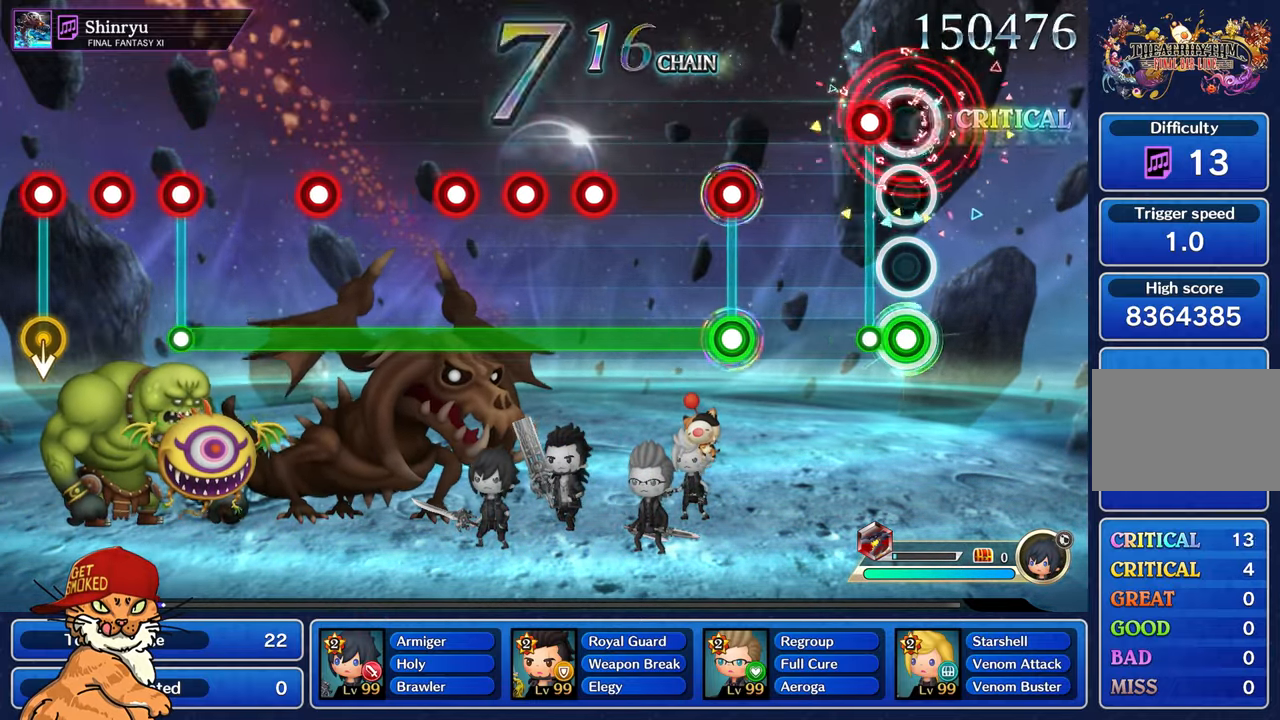
{"dt_ms": 500, "buttons": ["L1"], "left_stick": "center", "right_stick": "center", "events": [[33, "R1", "up"], [133, "R1", "down"], [167, "L1", "up"], [200, "R1", "up"], [483, "L1", "down"]]}
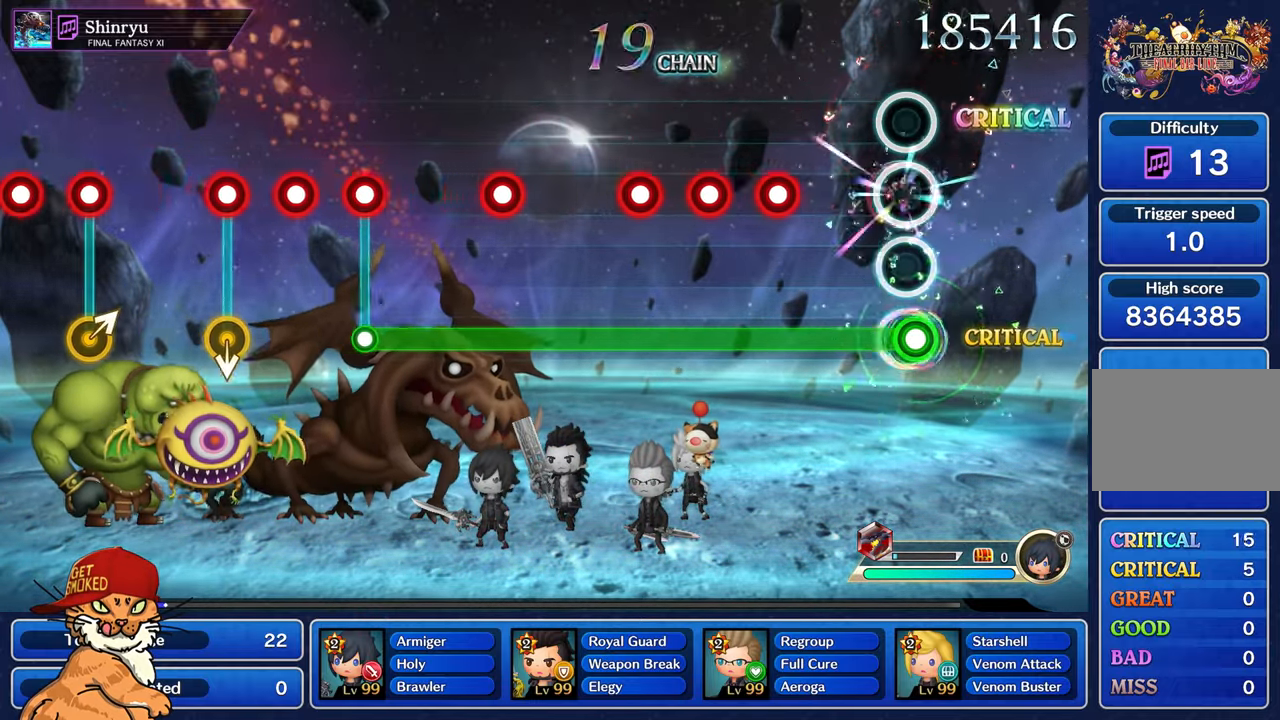
{"dt_ms": 500, "buttons": ["L1"], "left_stick": "center", "right_stick": "center", "events": [[17, "R1", "down"], [117, "R1", "up"], [400, "R1", "down"], [483, "R1", "up"]]}
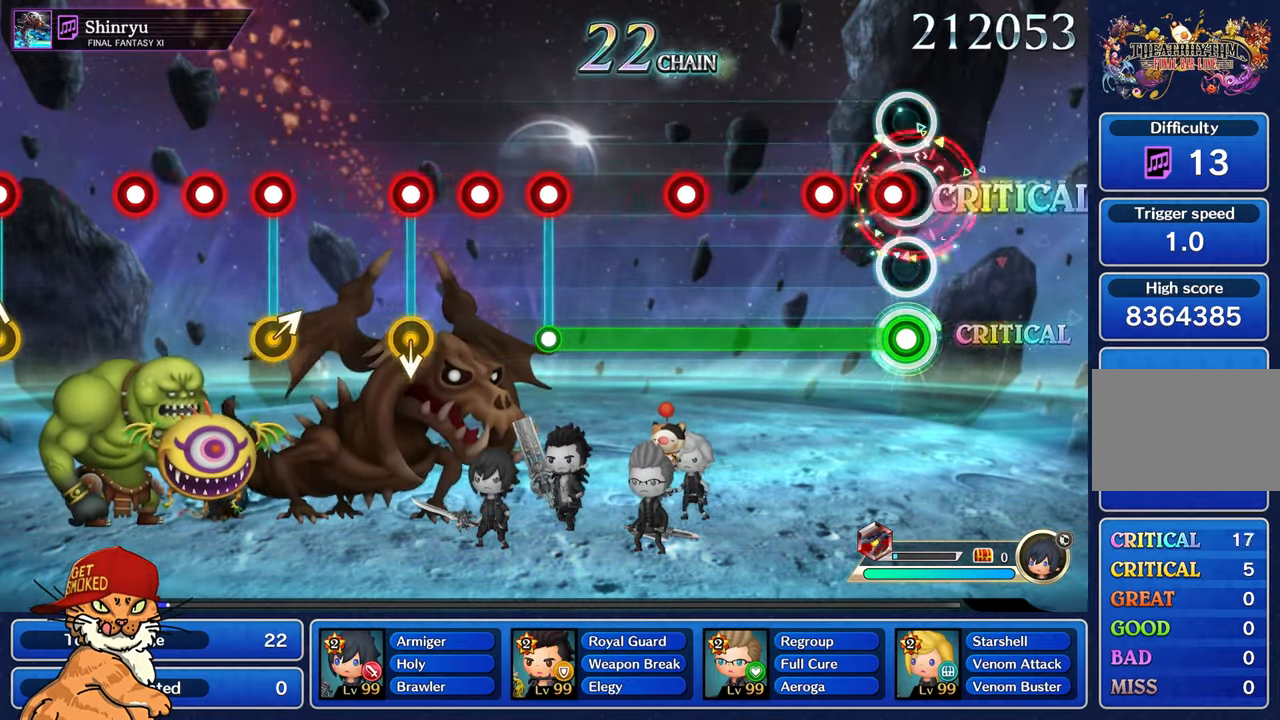
{"dt_ms": 500, "buttons": ["L1"], "left_stick": "center", "right_stick": "center", "events": [[67, "R1", "down"], [150, "R1", "up"], [250, "R1", "down"], [334, "R1", "up"]]}
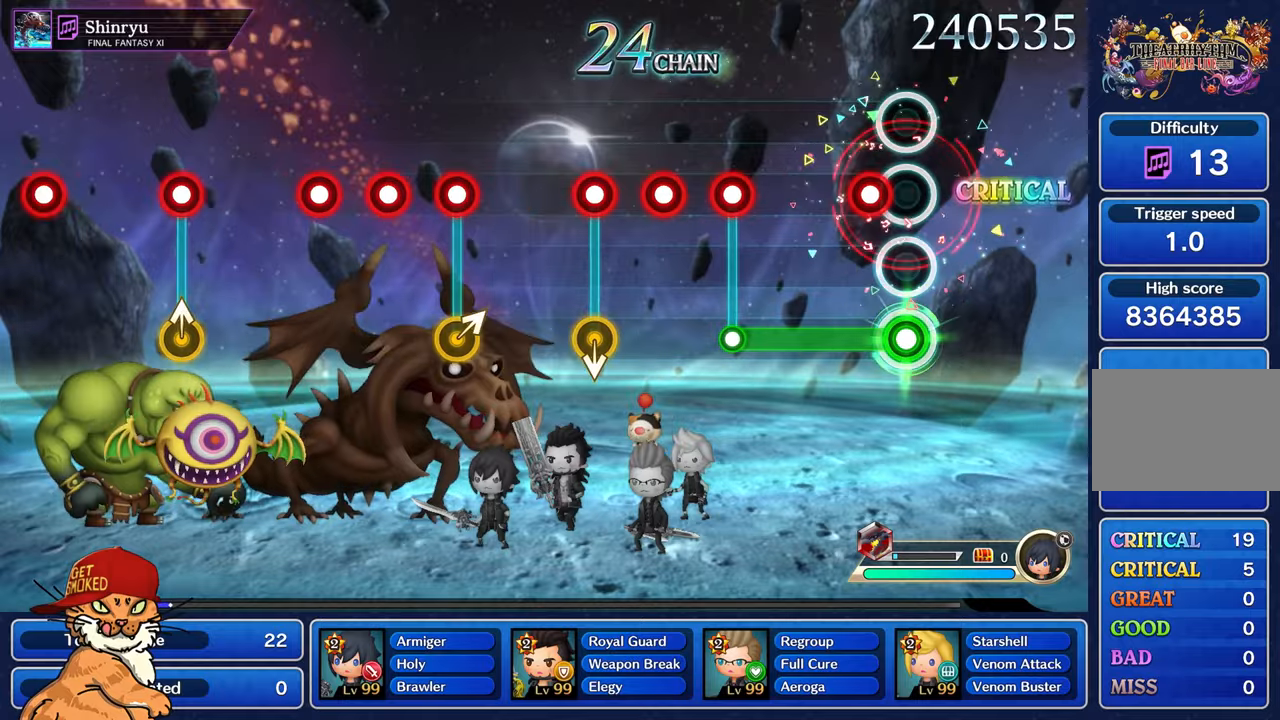
{"dt_ms": 500, "buttons": ["R1"], "left_stick": "center", "right_stick": "center", "events": [[134, "R1", "down"], [217, "R1", "up"], [500, "L1", "up"], [500, "R1", "down"]]}
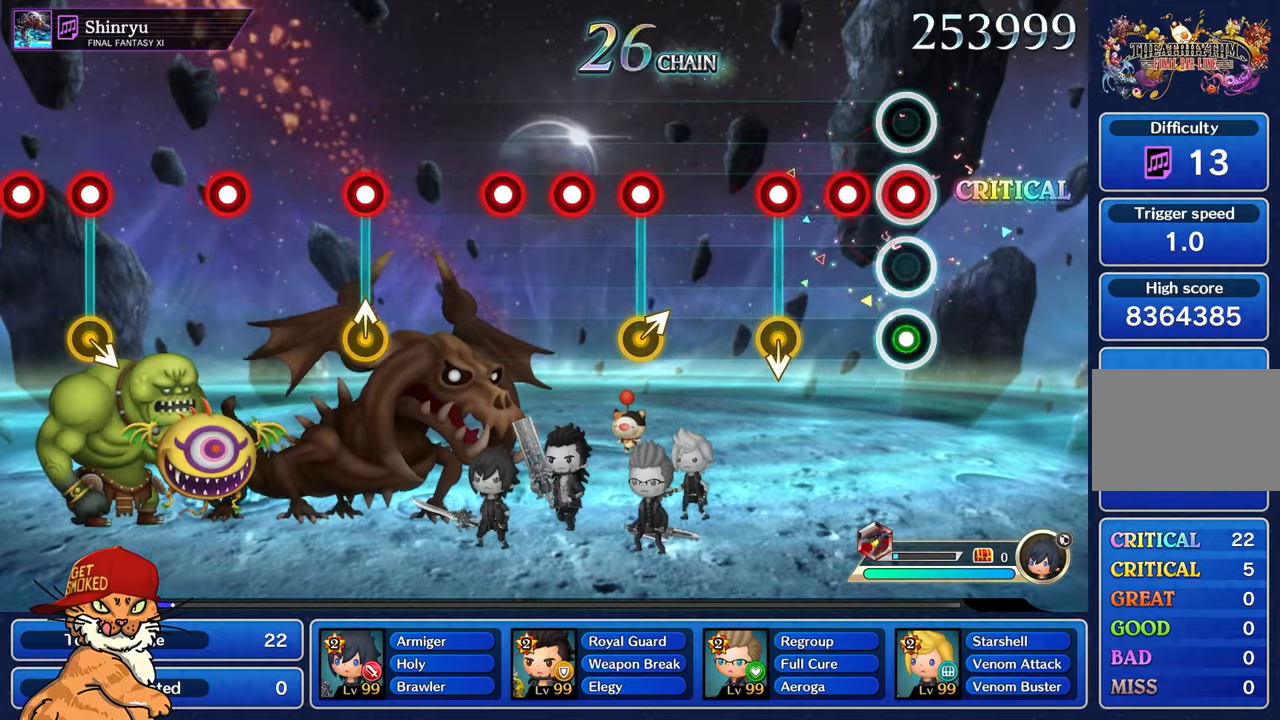
{"dt_ms": 500, "buttons": ["R1"], "left_stick": "center", "right_stick": "center", "events": [[100, "R1", "up"], [200, "R1", "down"], [300, "R1", "up"], [400, "R1", "down"]]}
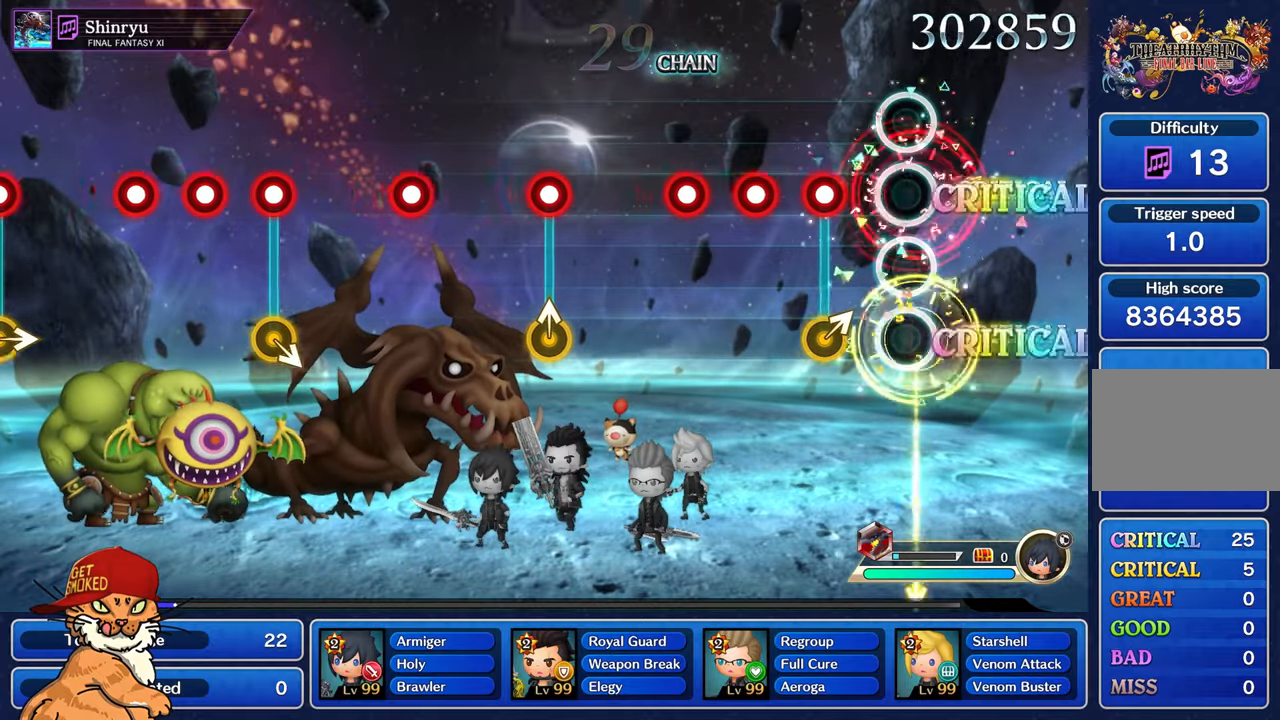
{"dt_ms": 500, "buttons": ["R1"], "left_stick": "center", "right_stick": "center"}
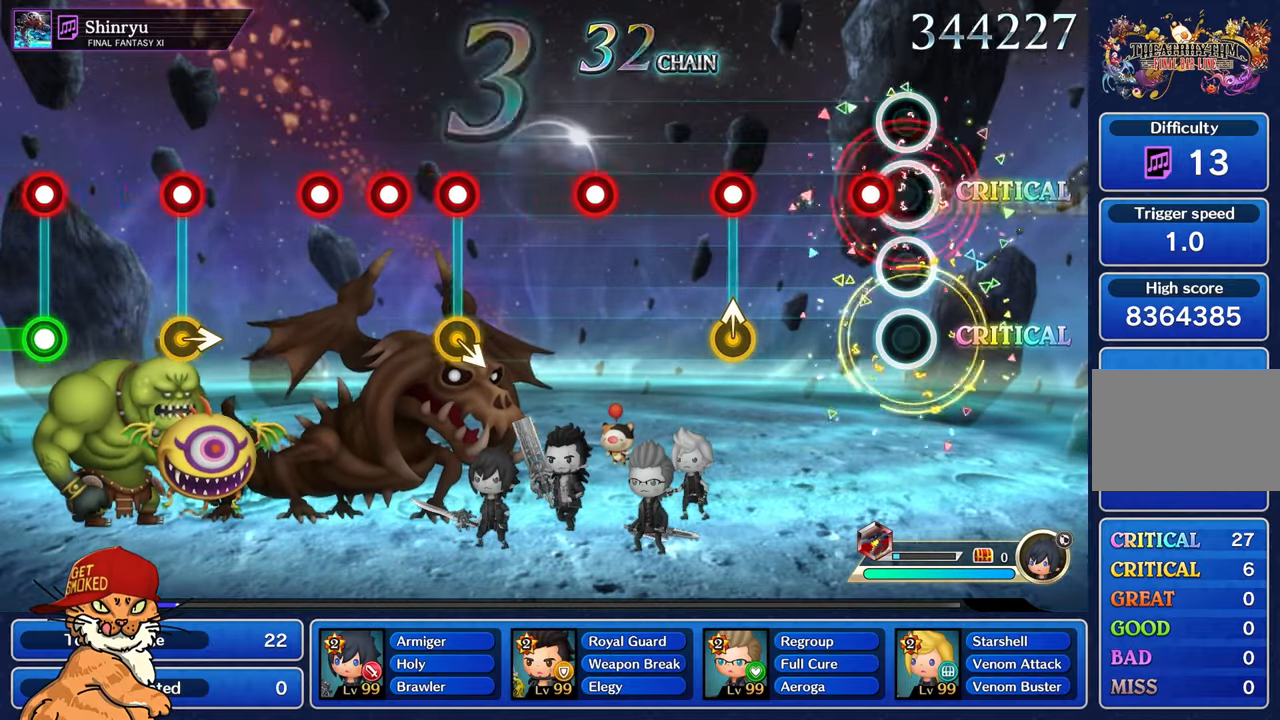
{"dt_ms": 500, "buttons": [], "left_stick": "up-left", "right_stick": "center", "events": [[67, "R1", "up"], [150, "R1", "down"], [267, "R1", "up"], [500, "left_stick", "up-left"]]}
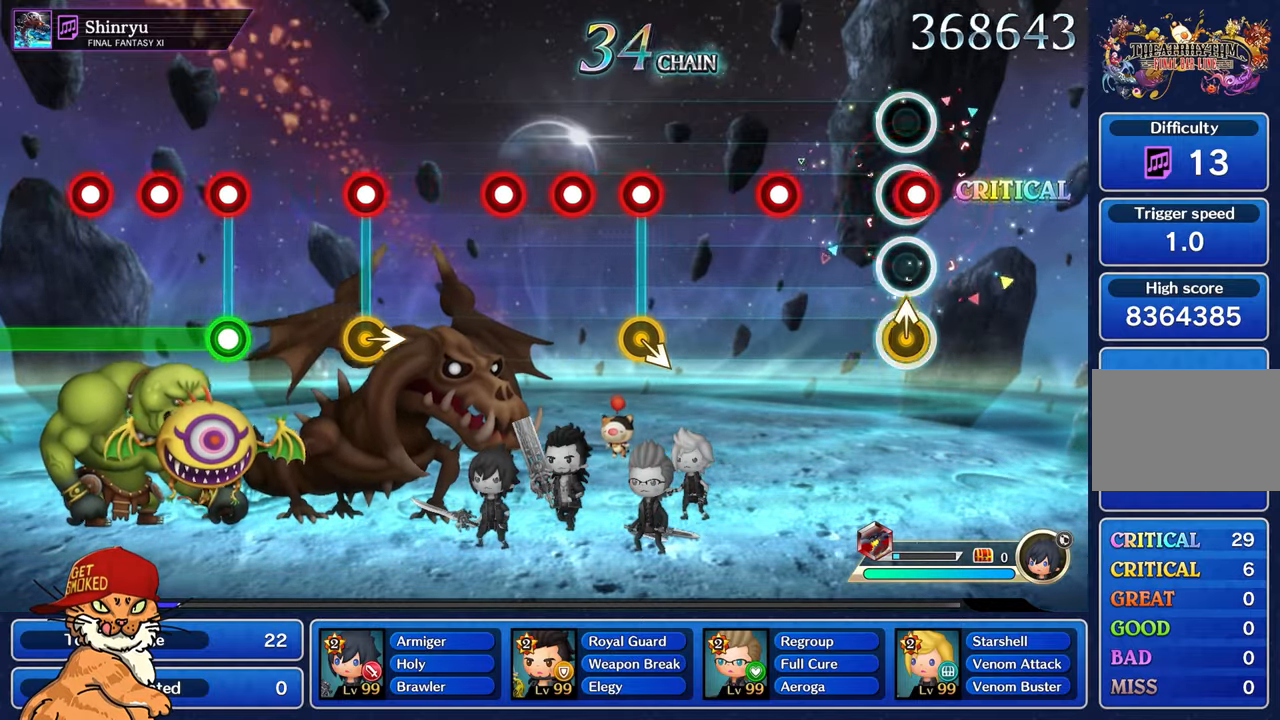
{"dt_ms": 500, "buttons": [], "left_stick": "center", "right_stick": "center", "events": [[17, "R1", "down"], [117, "R1", "up"], [150, "left_stick", "center"], [384, "R1", "down"], [484, "R1", "up"]]}
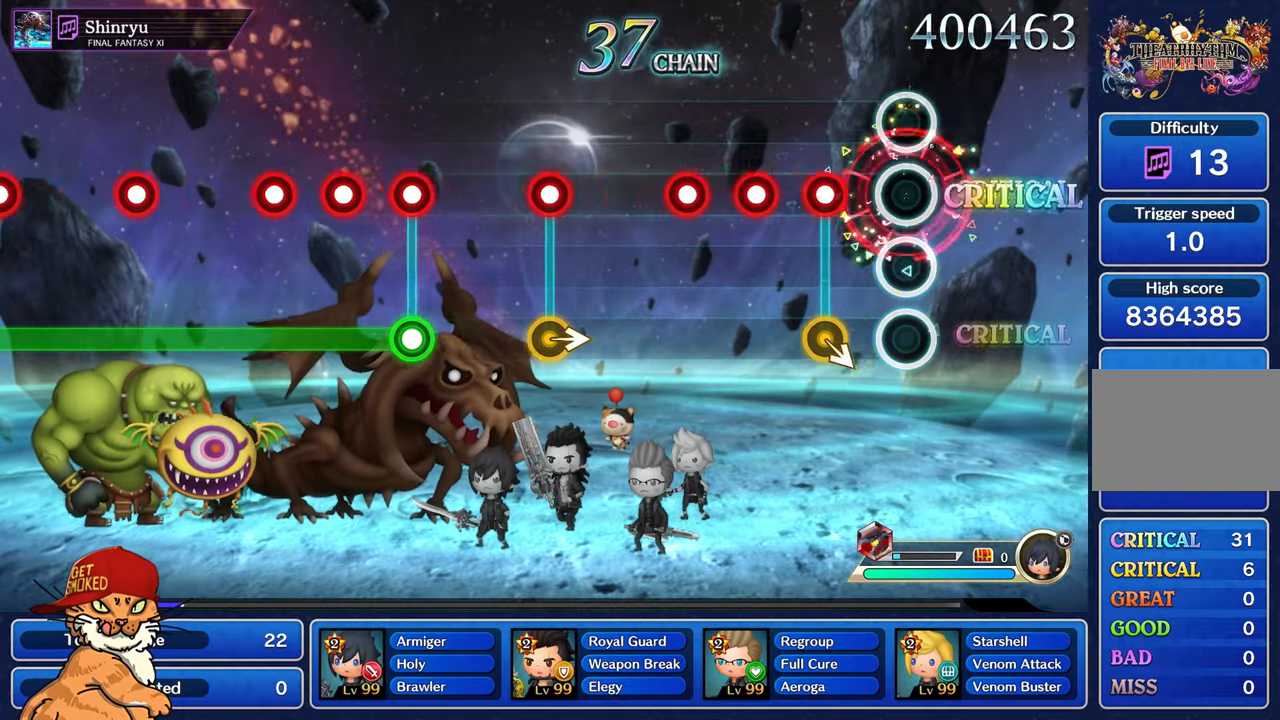
{"dt_ms": 500, "buttons": ["R1"], "left_stick": "center", "right_stick": "center", "events": [[250, "R1", "down"], [350, "R1", "up"], [434, "R1", "down"]]}
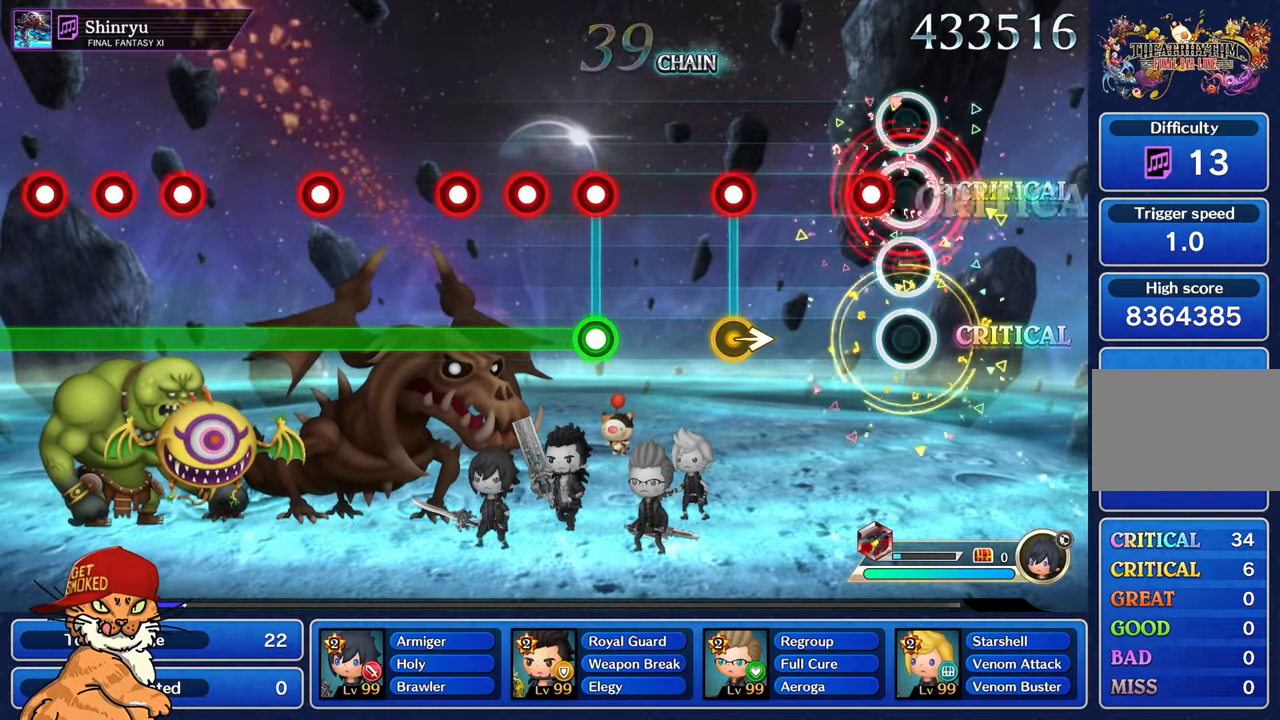
{"dt_ms": 1000, "buttons": ["L1"], "left_stick": "center", "right_stick": "center"}
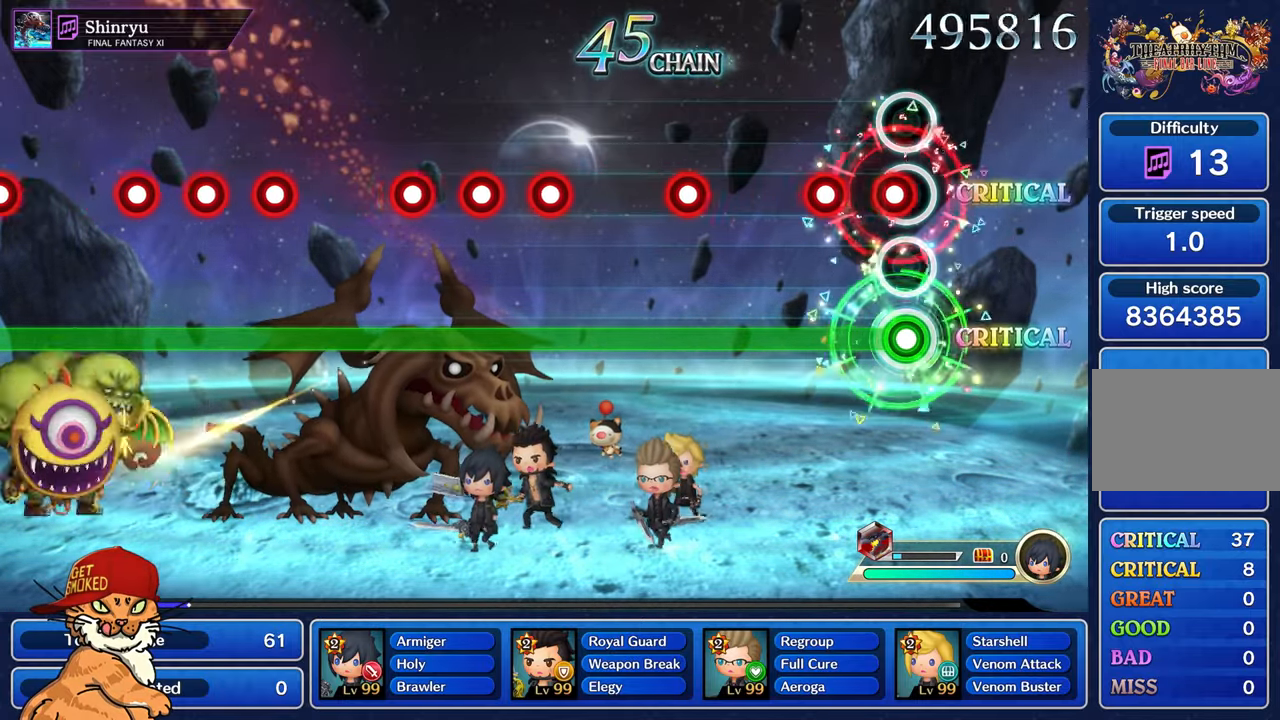
{"dt_ms": 500, "buttons": ["L1"], "left_stick": "center", "right_stick": "center", "events": [[50, "R1", "down"], [134, "R1", "up"], [250, "R1", "down"], [350, "R1", "up"]]}
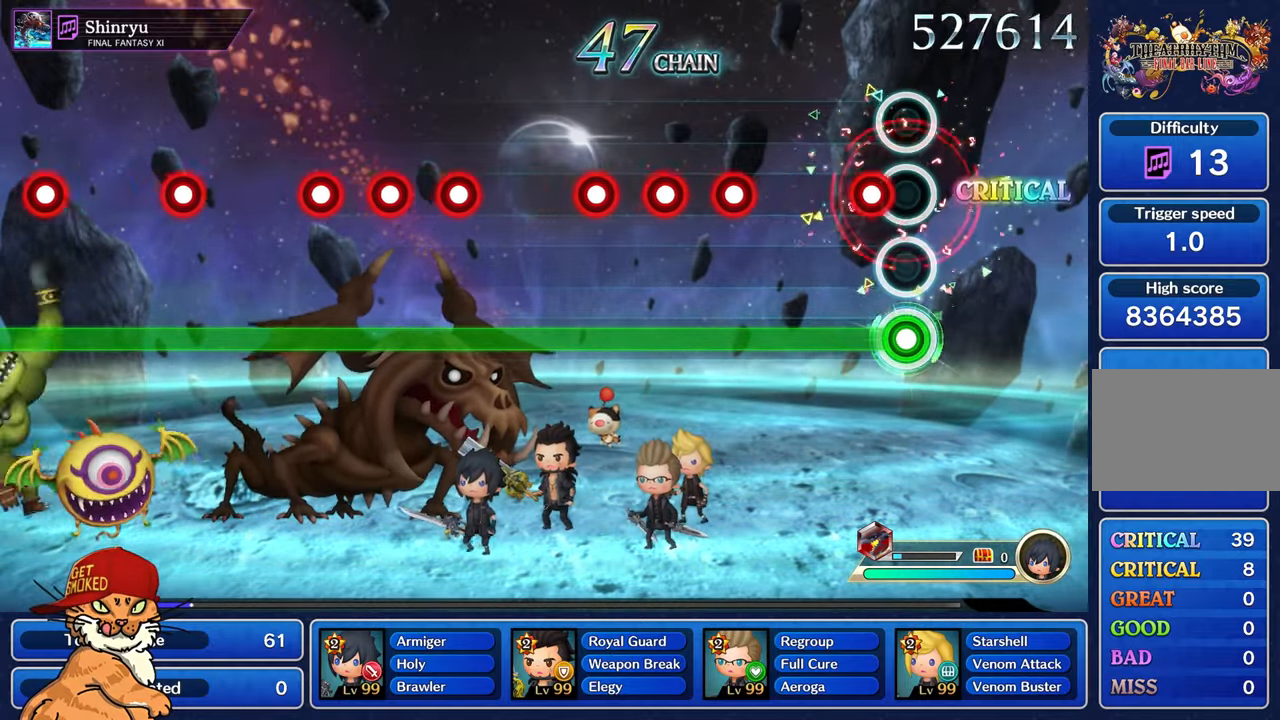
{"dt_ms": 500, "buttons": ["L1", "R1"], "left_stick": "center", "right_stick": "center", "events": [[134, "R1", "down"], [234, "R1", "up"], [500, "R1", "down"]]}
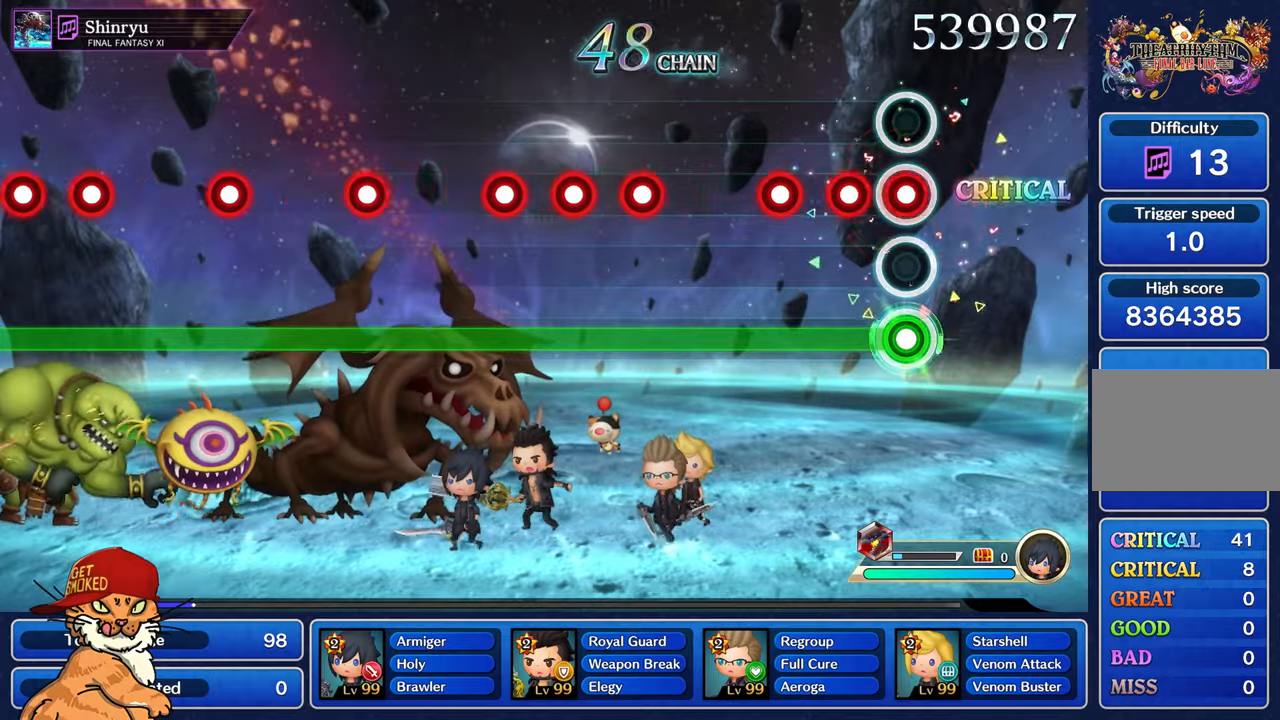
{"dt_ms": 500, "buttons": ["L1"], "left_stick": "center", "right_stick": "center", "events": [[100, "R1", "up"], [200, "R1", "down"], [283, "R1", "up"], [400, "R1", "down"], [483, "R1", "up"]]}
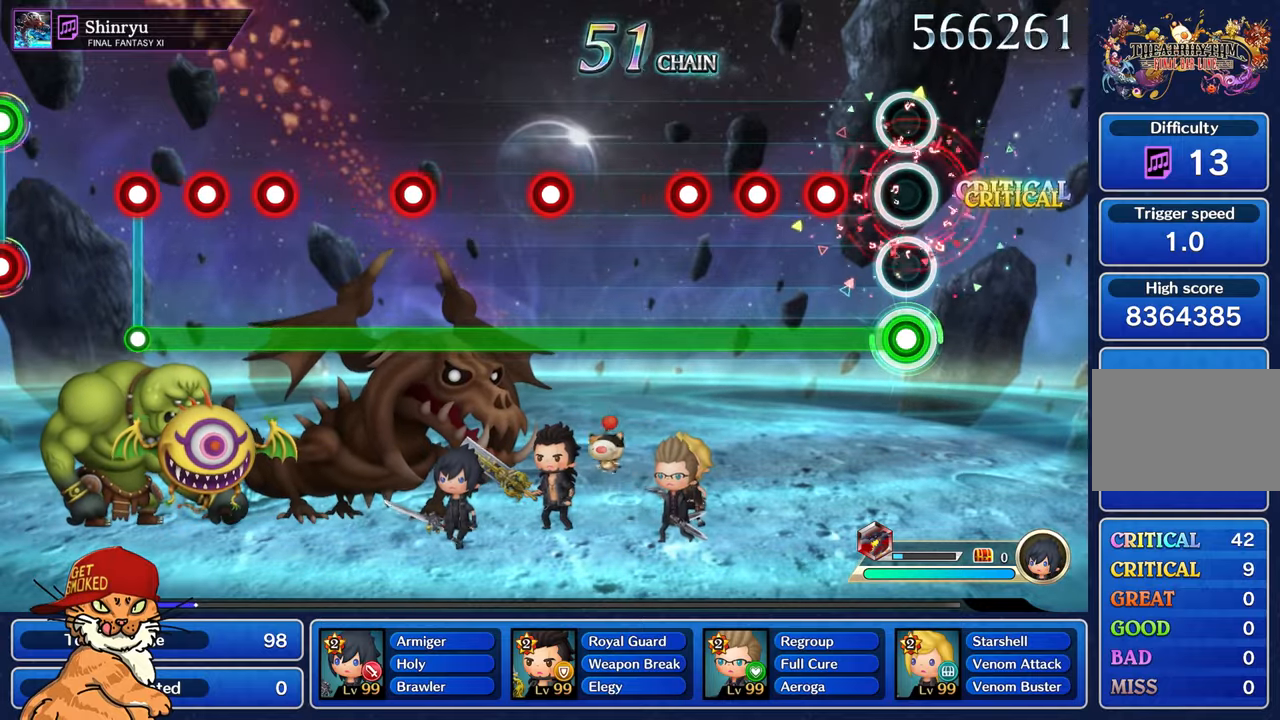
{"dt_ms": 500, "buttons": ["L1", "R1"], "left_stick": "center", "right_stick": "center", "events": [[266, "R1", "down"], [350, "R1", "up"], [450, "R1", "down"]]}
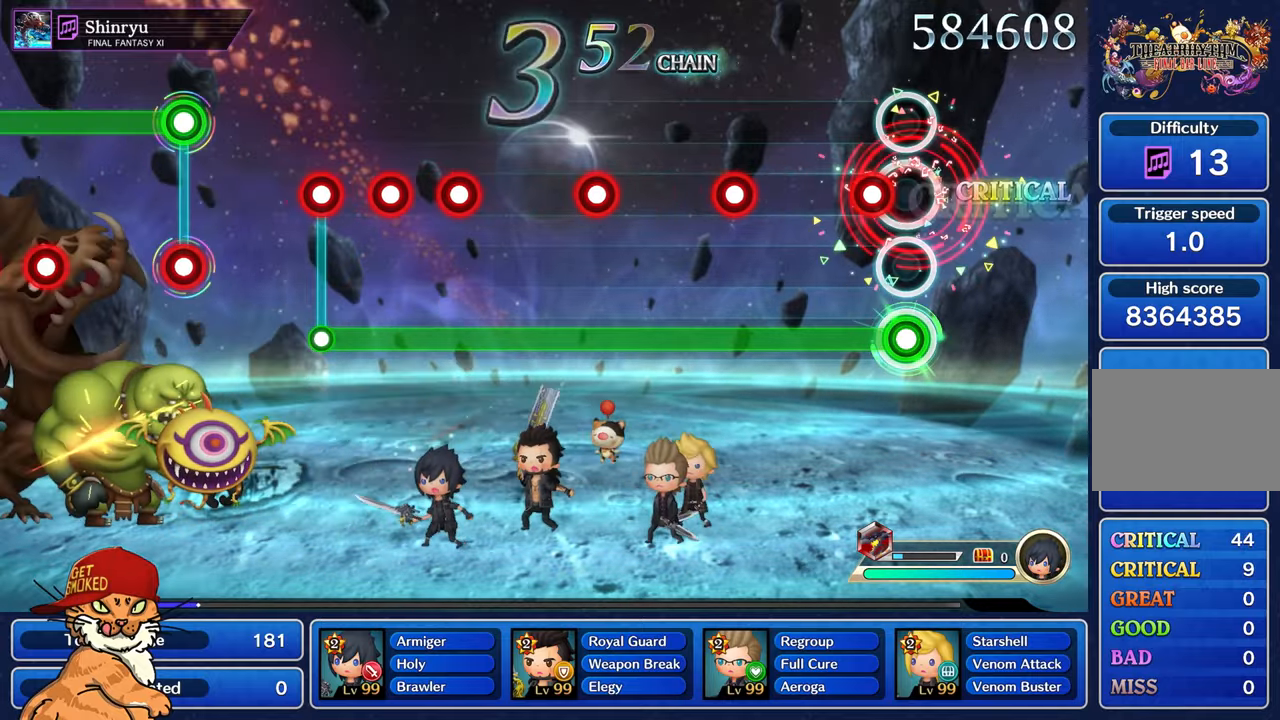
{"dt_ms": 500, "buttons": ["L1", "R1"], "left_stick": "center", "right_stick": "center", "events": [[16, "R1", "up"], [133, "R1", "down"], [216, "R1", "up"], [500, "R1", "down"]]}
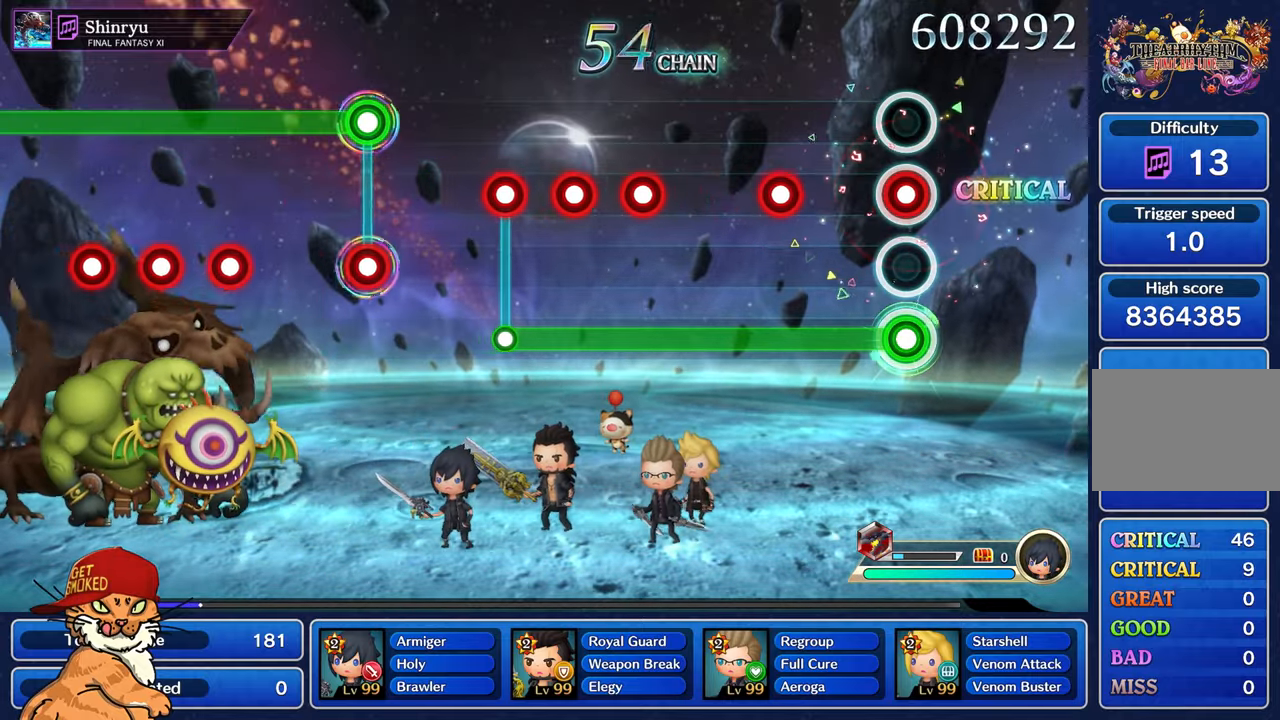
{"dt_ms": 500, "buttons": ["L1"], "left_stick": "center", "right_stick": "center", "events": [[100, "R1", "up"], [383, "R1", "down"], [466, "R1", "up"]]}
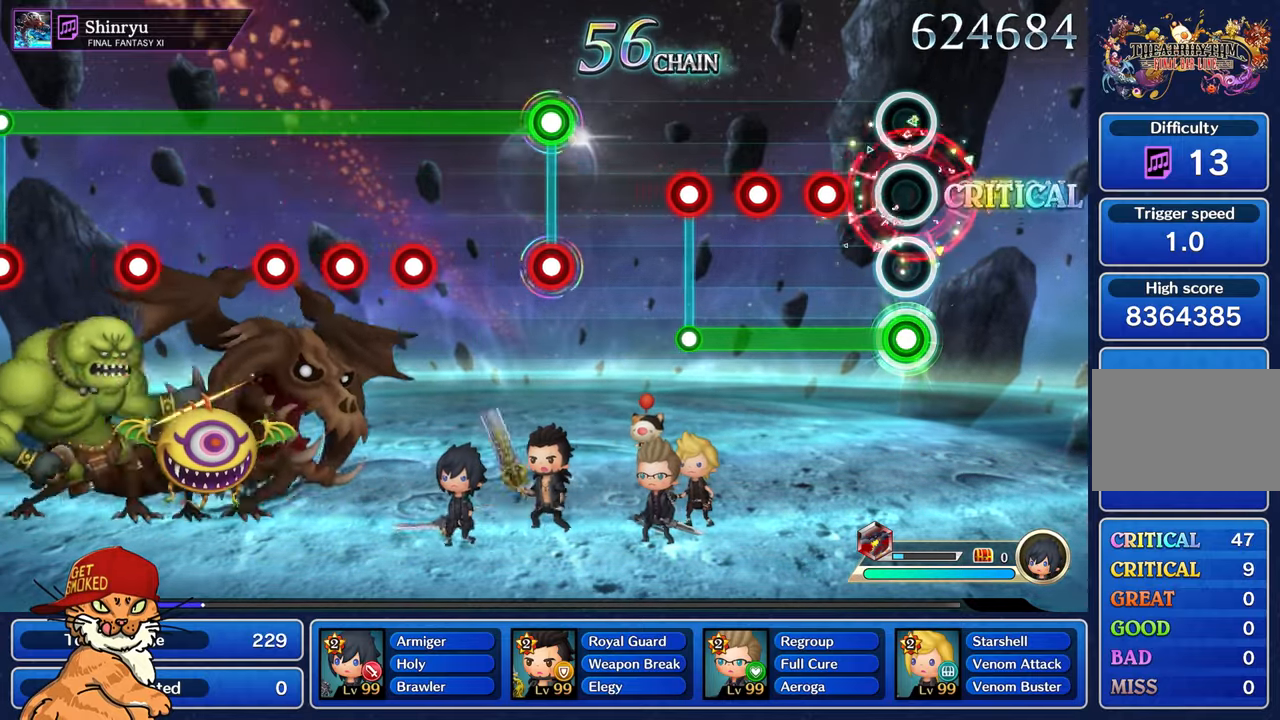
{"dt_ms": 500, "buttons": ["L1", "R1"], "left_stick": "center", "right_stick": "center", "events": [[266, "R1", "down"], [366, "R1", "up"], [466, "R1", "down"]]}
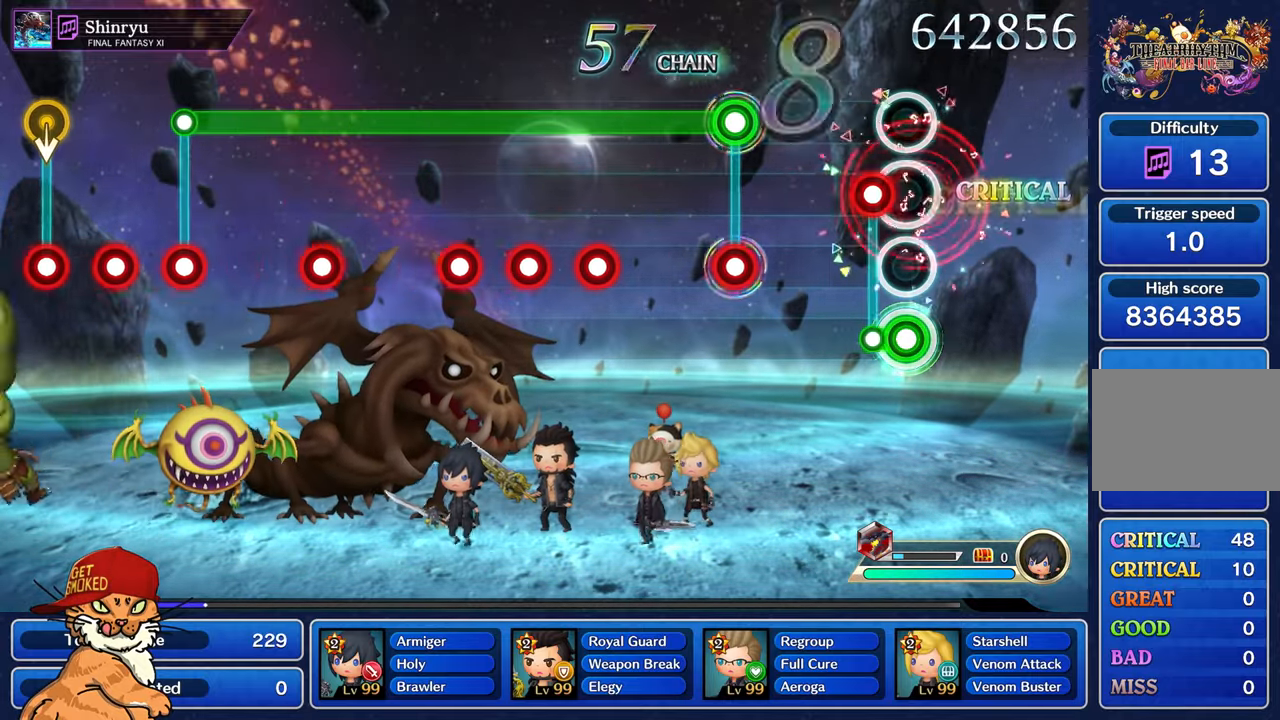
{"dt_ms": 500, "buttons": [], "left_stick": "center", "right_stick": "center", "events": [[33, "R1", "up"], [133, "R1", "down"], [150, "L1", "up"], [183, "R1", "up"]]}
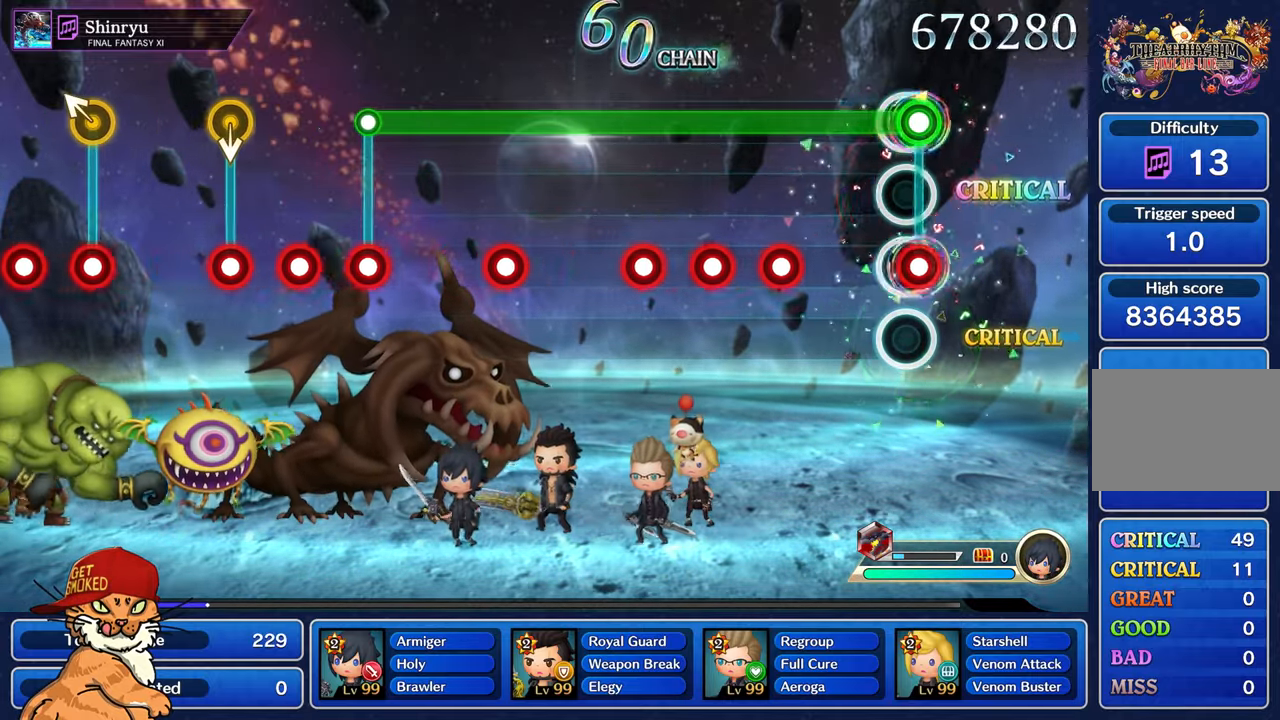
{"dt_ms": 500, "buttons": ["L1"], "left_stick": "center", "right_stick": "center", "events": [[16, "L1", "down"], [33, "R1", "down"], [133, "R1", "up"], [400, "R1", "down"], [483, "R1", "up"]]}
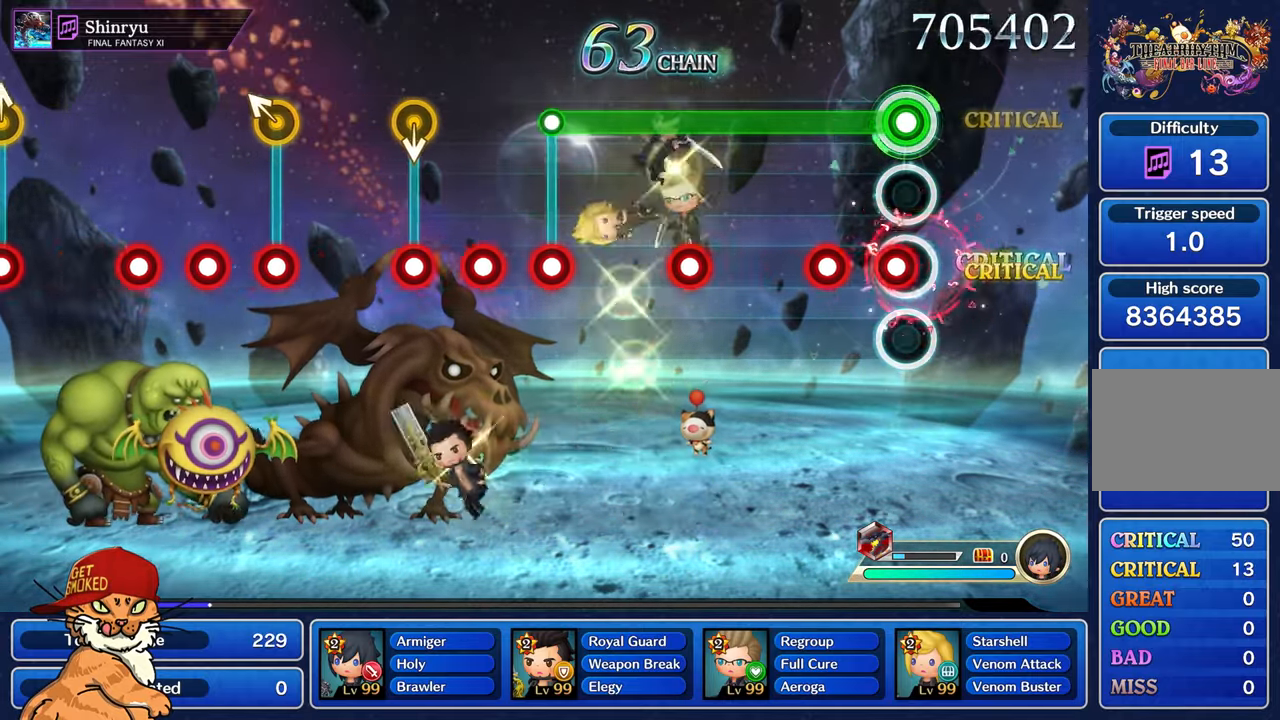
{"dt_ms": 500, "buttons": ["L1"], "left_stick": "center", "right_stick": "center", "events": [[83, "R1", "down"], [166, "R1", "up"], [266, "R1", "down"], [350, "R1", "up"]]}
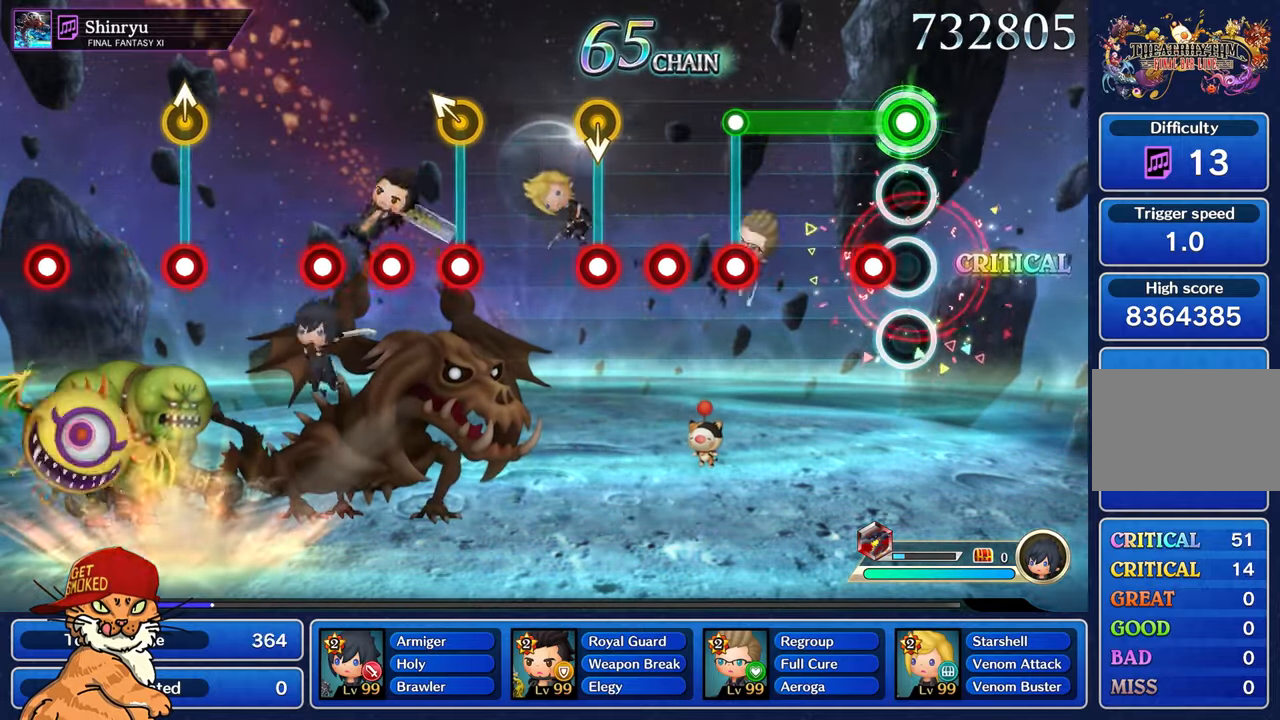
{"dt_ms": 500, "buttons": ["R1"], "left_stick": "center", "right_stick": "center", "events": [[133, "R1", "down"], [216, "R1", "up"], [500, "L1", "up"], [500, "R1", "down"]]}